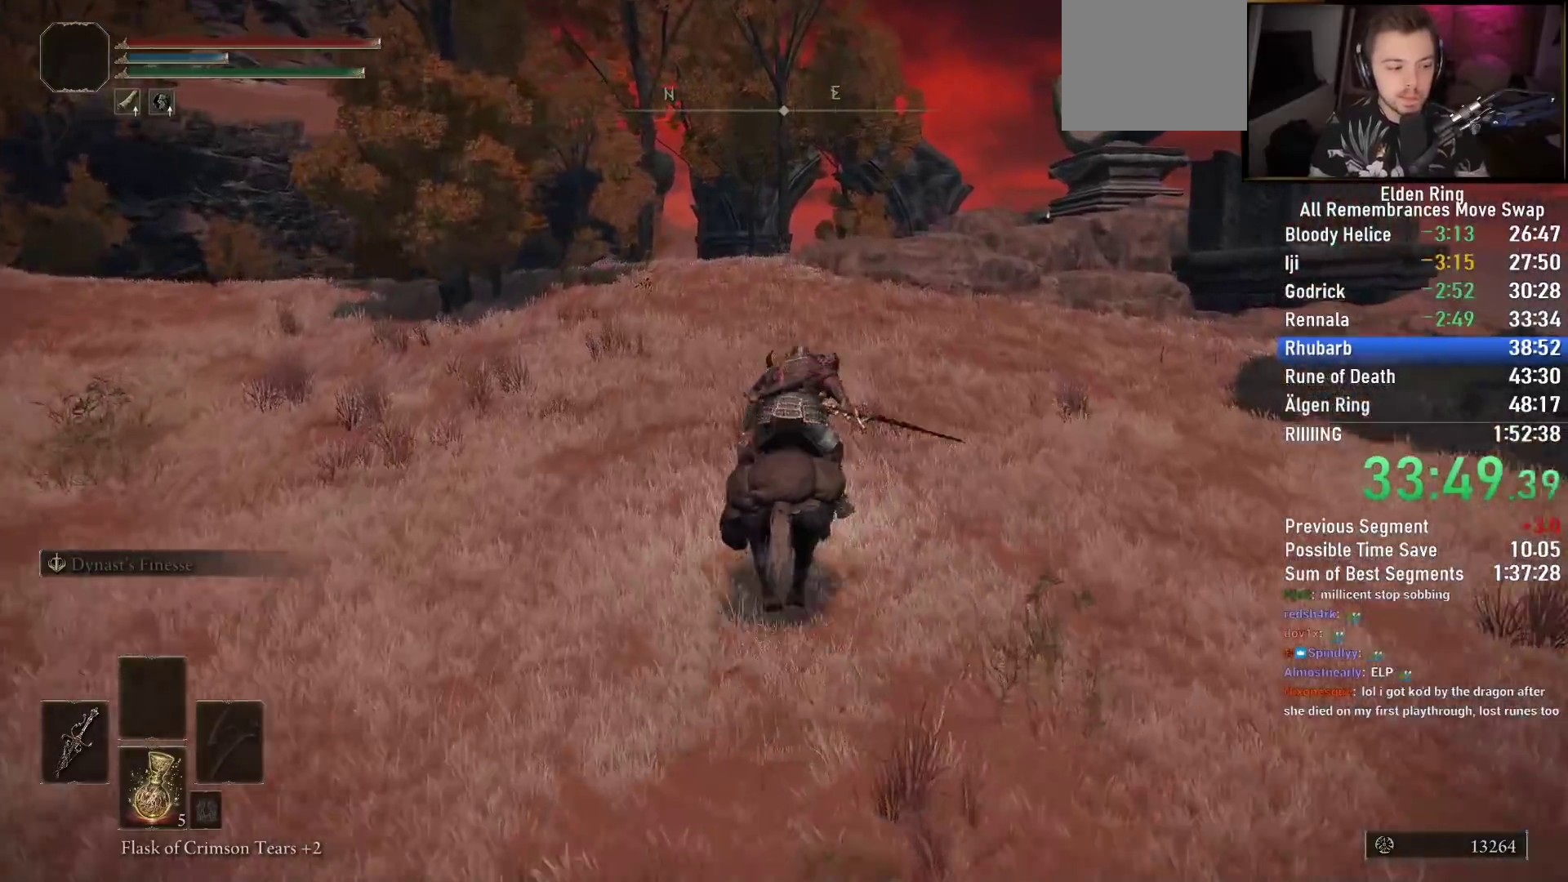
Gameplay with a controller (PlayStation layout); each line is a JSON object with the inputs held at the frame after it. "events" lists button and stick changes between this image and that frame as [ms after this image, input, new state], when the widget could be followed in between.
{"buttons": [], "left_stick": "up", "right_stick": "center", "events": [[117, "CIRCLE", "down"], [217, "CIRCLE", "up"]]}
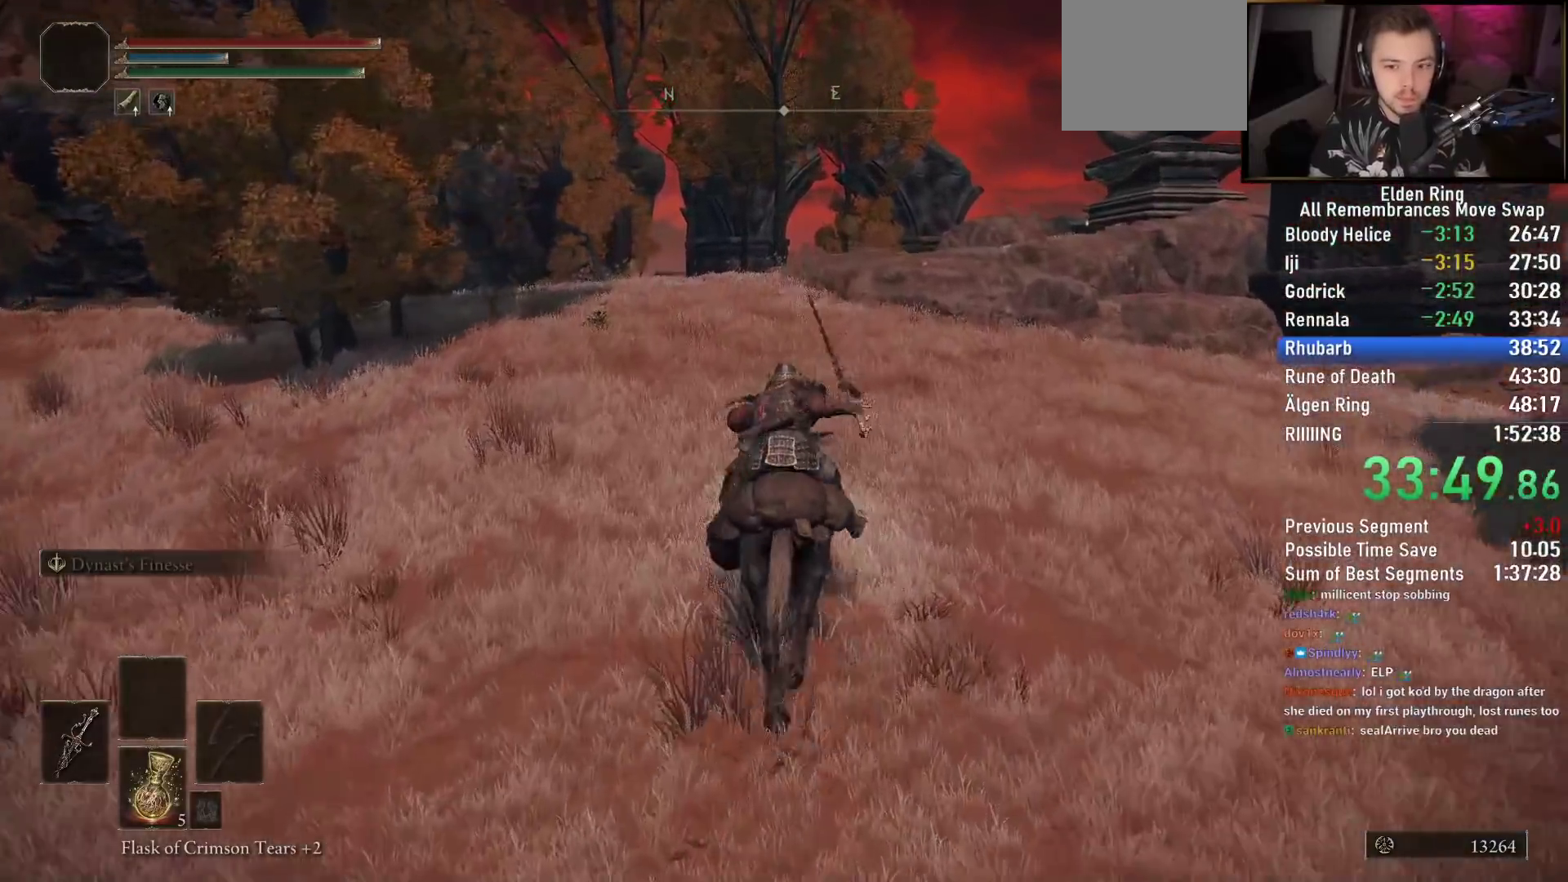
{"buttons": [], "left_stick": "up", "right_stick": "center", "events": []}
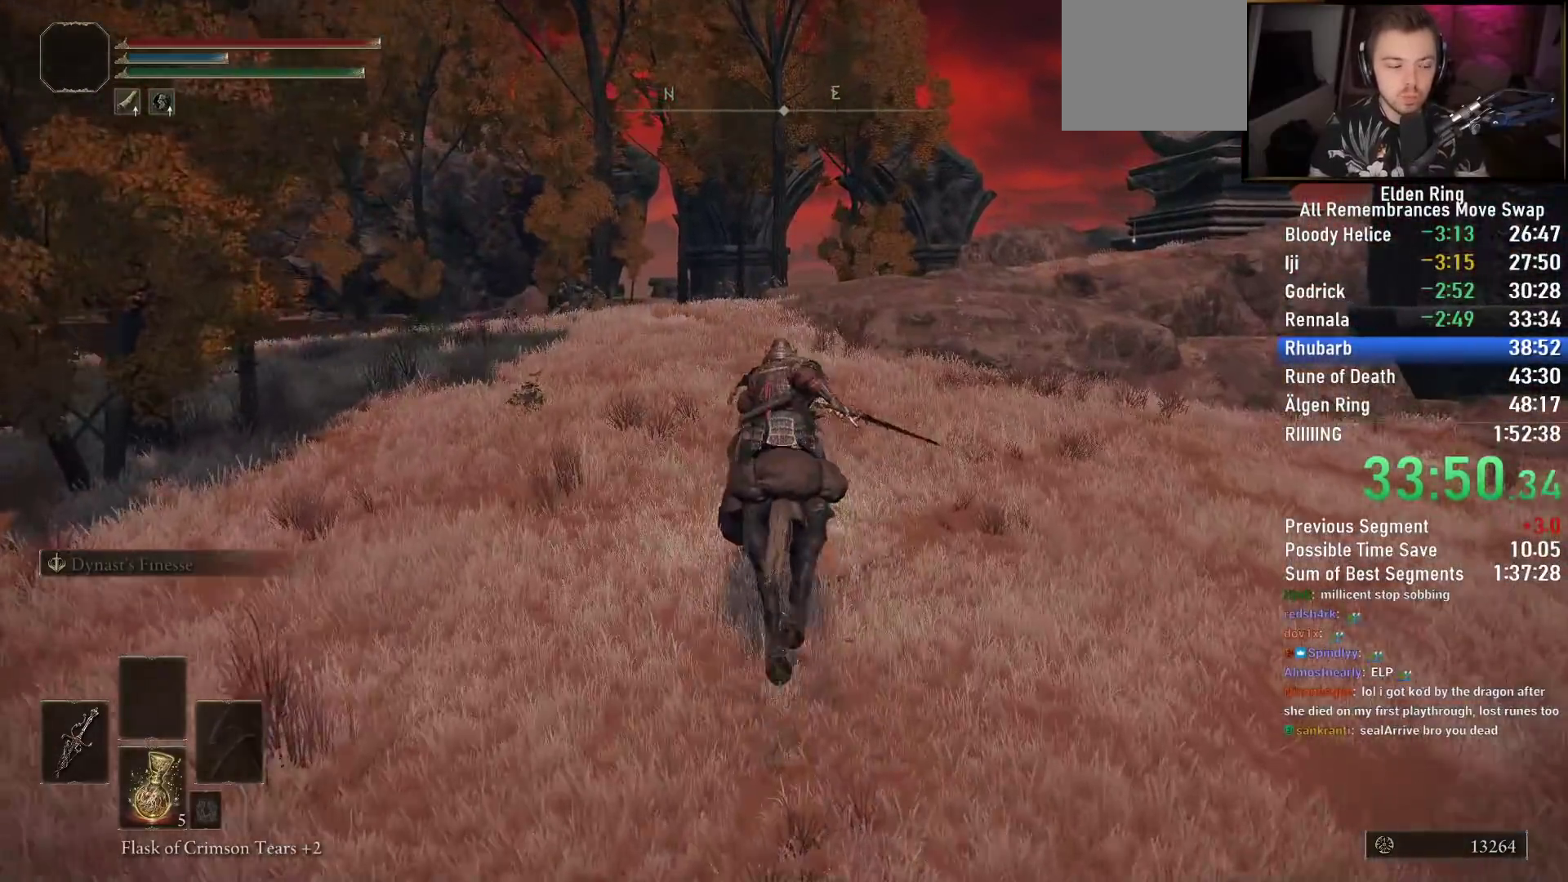
{"buttons": [], "left_stick": "up", "right_stick": "down-right", "events": [[217, "right_stick", "down-right"]]}
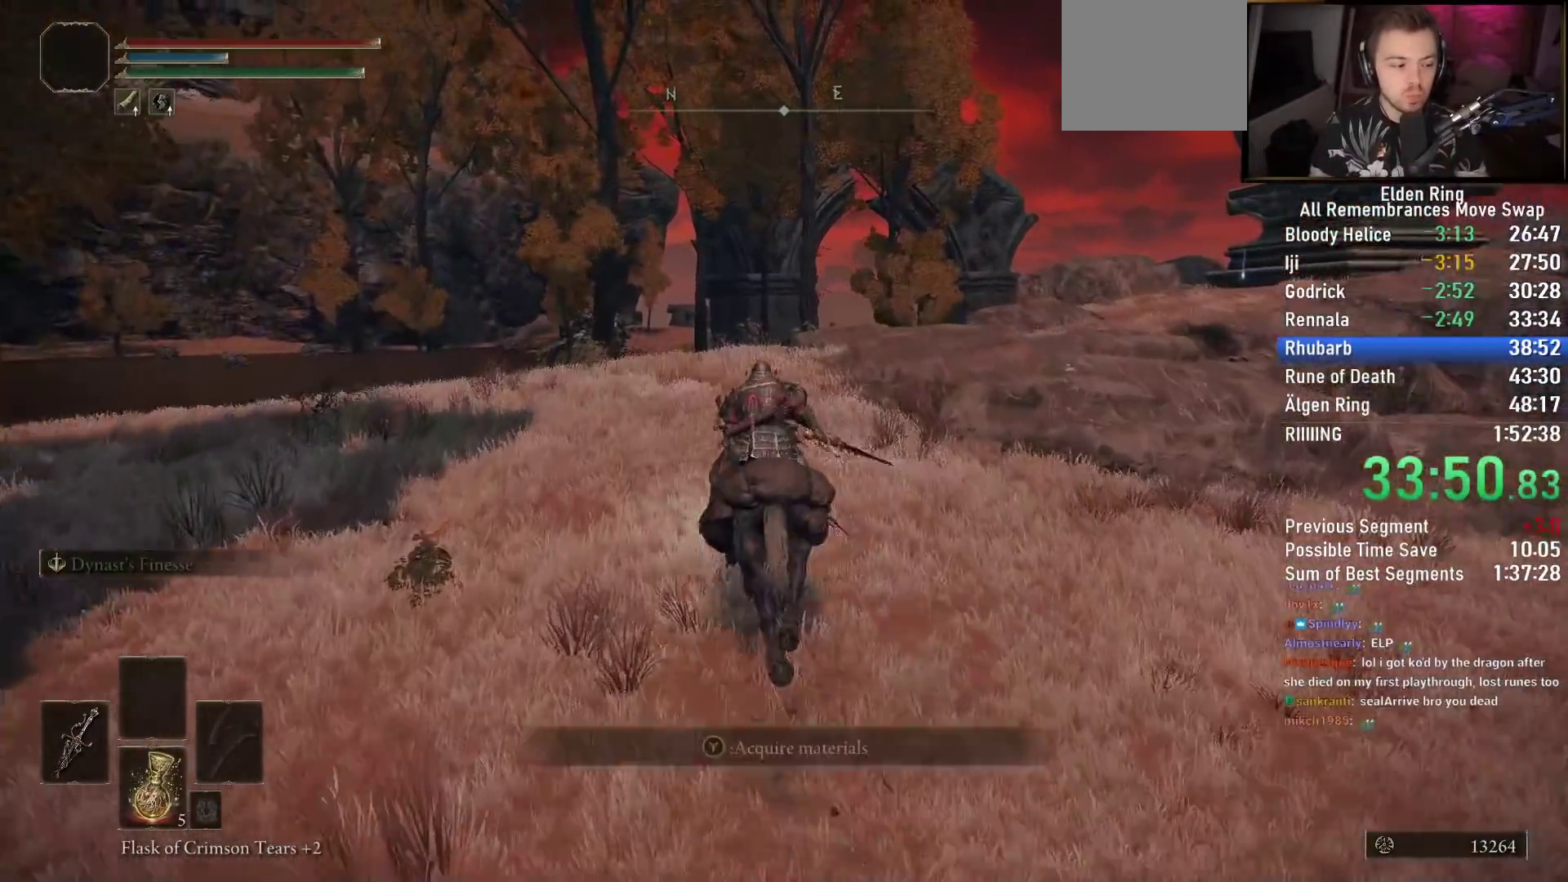
{"buttons": [], "left_stick": "up", "right_stick": "down-right", "events": []}
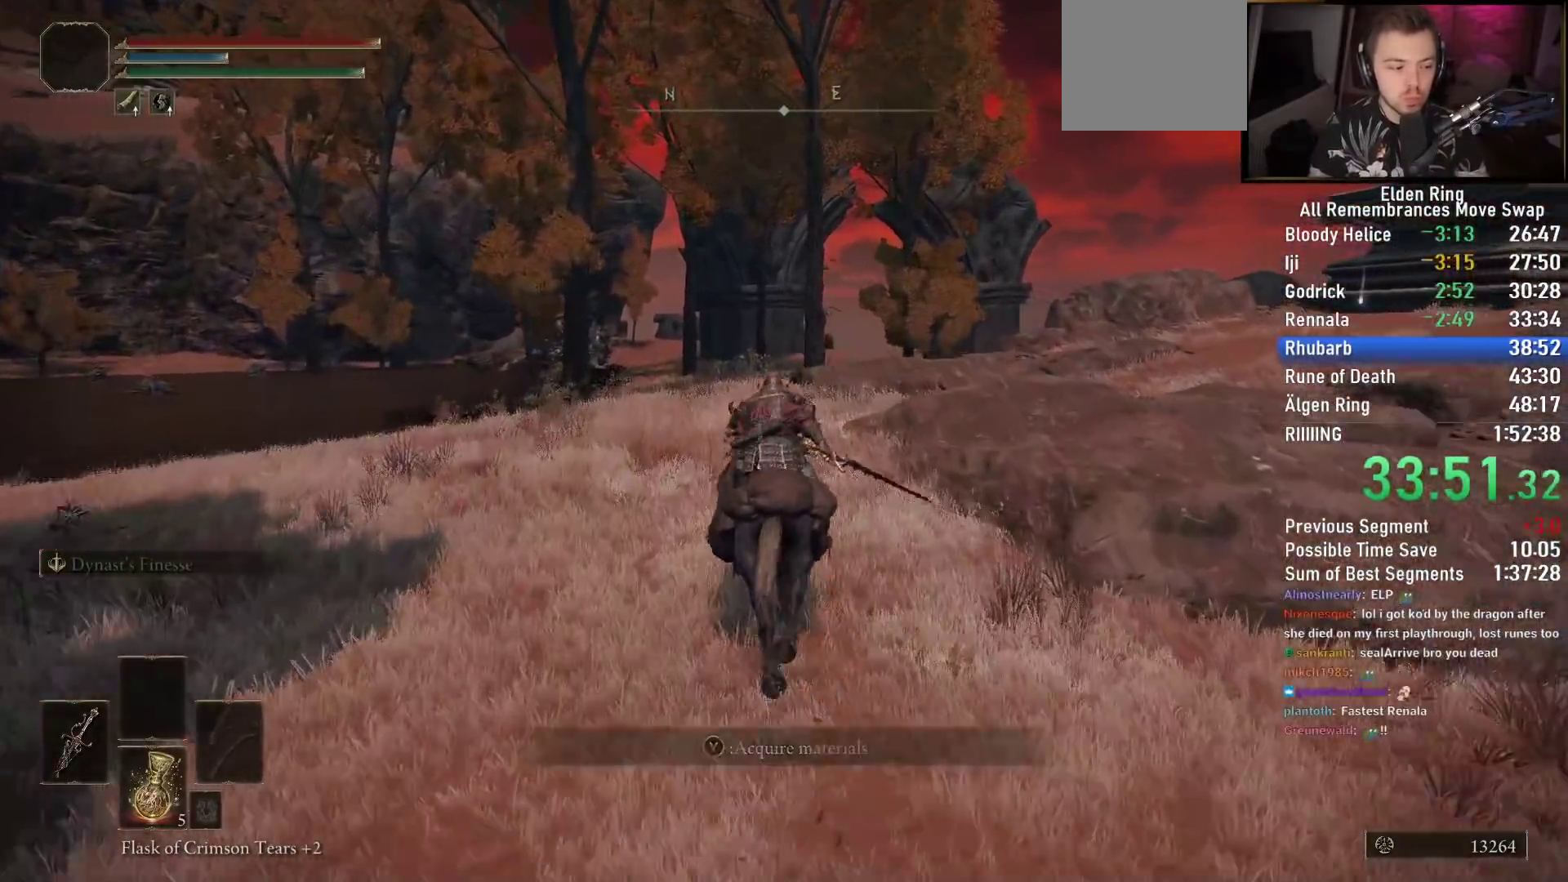
{"buttons": [], "left_stick": "up", "right_stick": "down-right", "events": []}
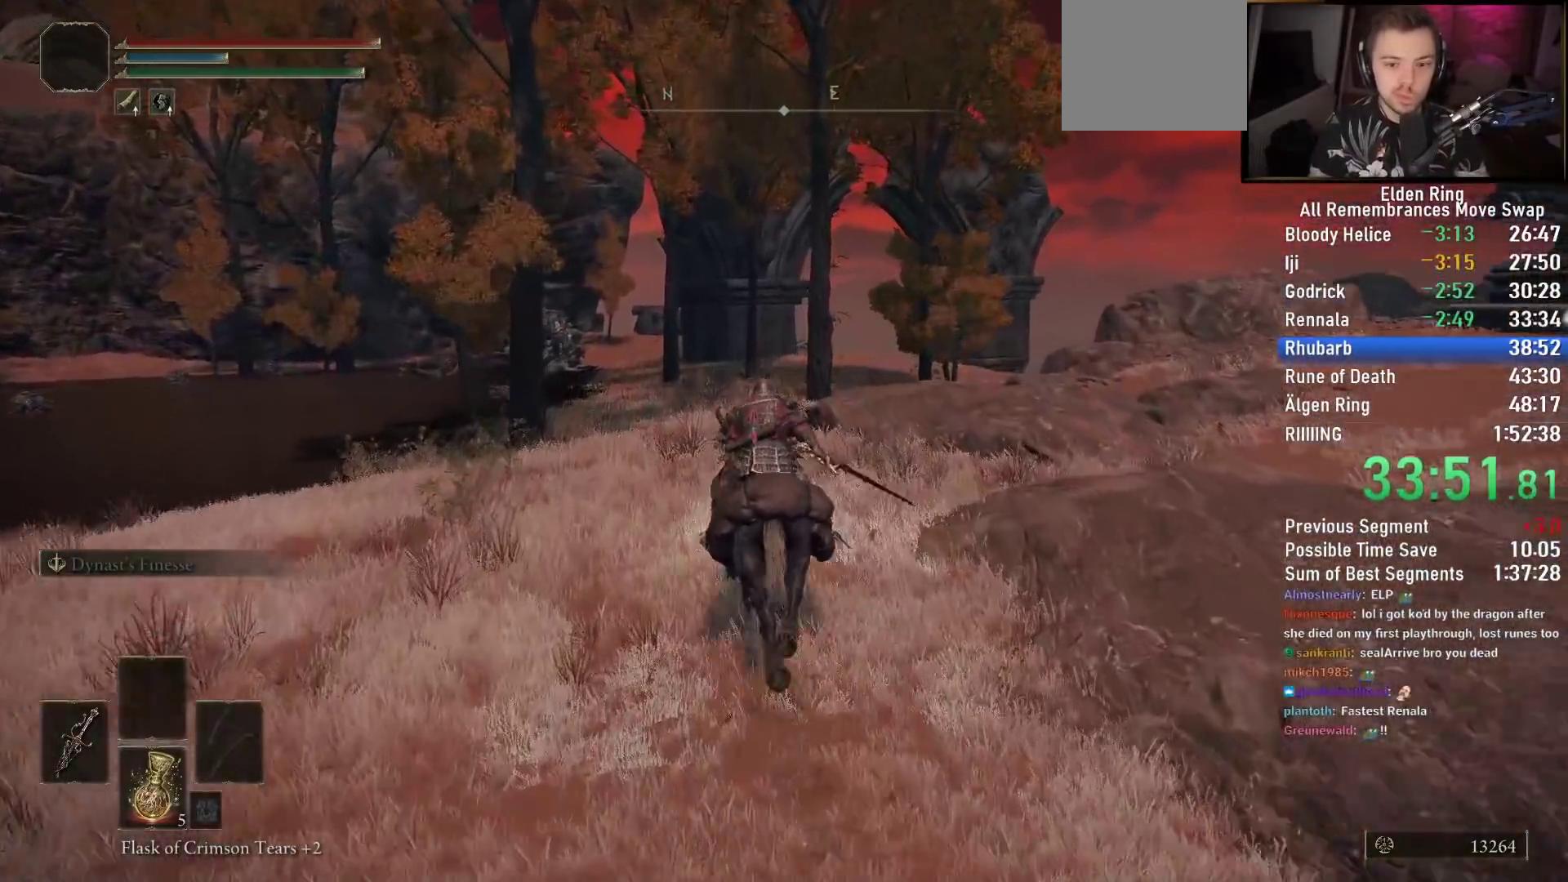
{"buttons": [], "left_stick": "up", "right_stick": "down-right", "events": []}